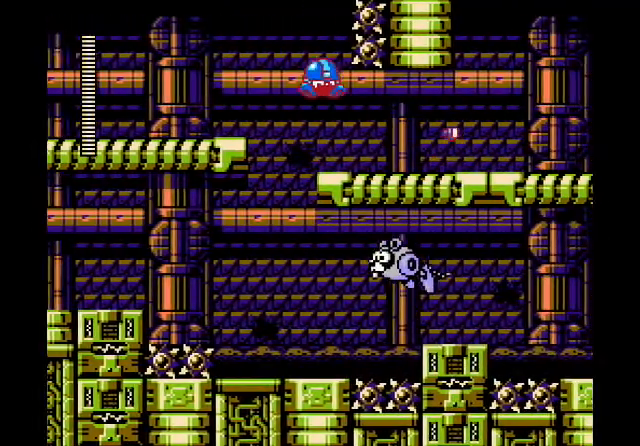
Gameplay with a controller (Nintendo layout); each line is a JSON object with the inputs held at the frame after it (dt_ms = milliseconds from this image to that frame). "events" lists button and stick changes between this image and that frame as [ms after this image, input, new state], when the widget could be followed in between. Not read: DPAD_UP L3 R3 SELECT START X Y.
{"dt_ms": 501, "buttons": ["DPAD_RIGHT"], "events": [[200, "A", "down"], [367, "A", "up"]]}
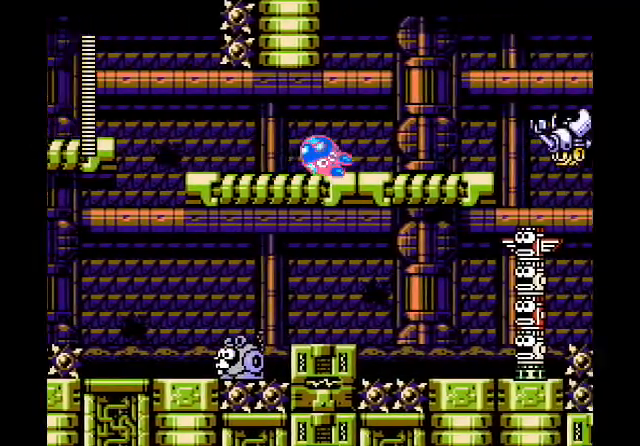
{"dt_ms": 1000, "buttons": [], "events": [[834, "DPAD_RIGHT", "up"]]}
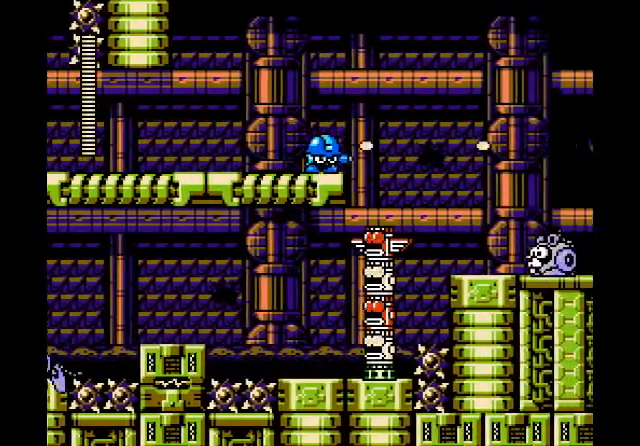
{"dt_ms": 501, "buttons": [], "events": []}
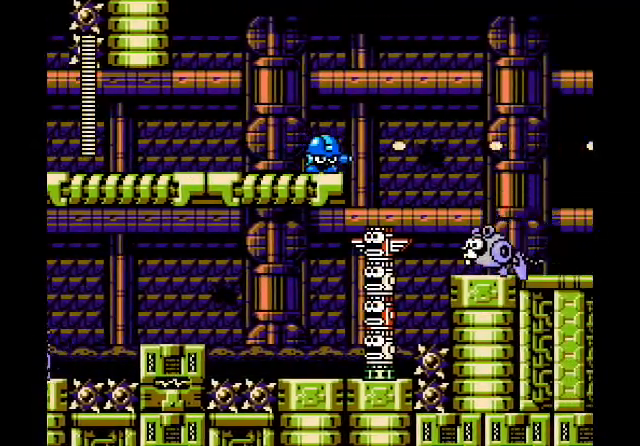
{"dt_ms": 501, "buttons": [], "events": []}
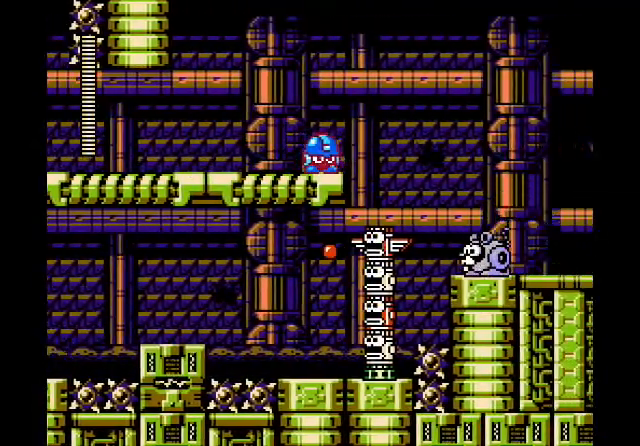
{"dt_ms": 500, "buttons": [], "events": []}
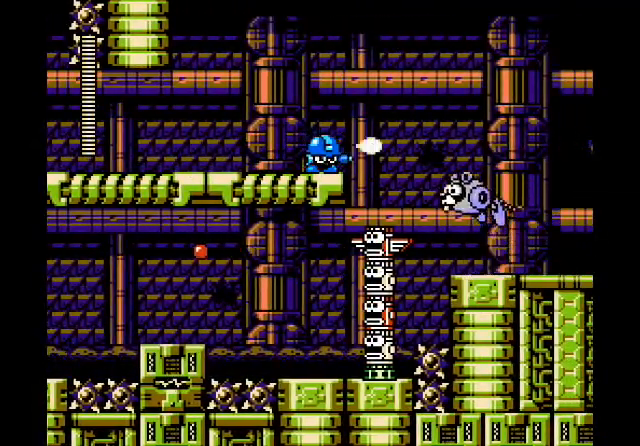
{"dt_ms": 501, "buttons": [], "events": []}
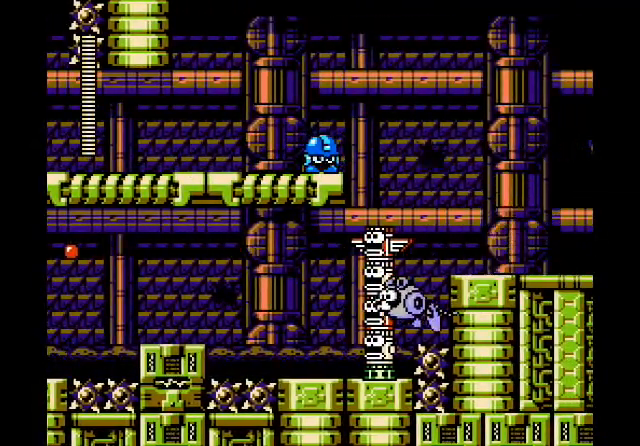
{"dt_ms": 500, "buttons": ["B", "DPAD_RIGHT"], "events": [[33, "DPAD_RIGHT", "down"], [200, "B", "down"]]}
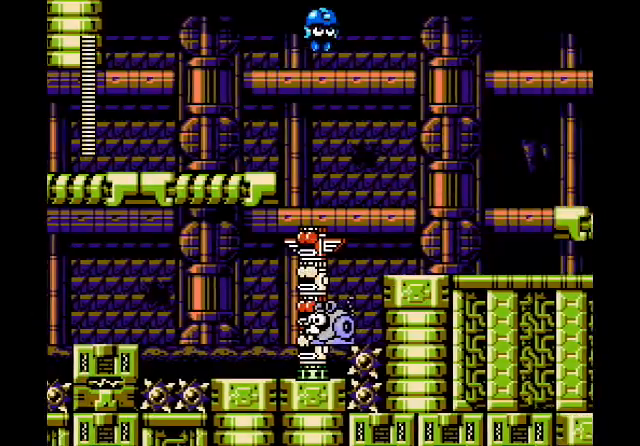
{"dt_ms": 501, "buttons": ["DPAD_RIGHT"], "events": [[200, "B", "up"]]}
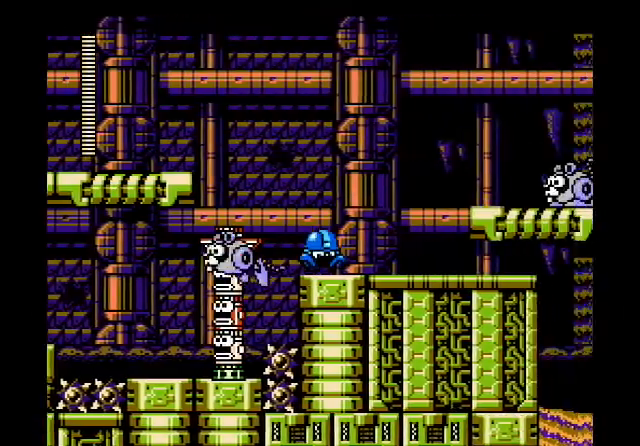
{"dt_ms": 500, "buttons": ["B", "DPAD_RIGHT"], "events": [[100, "A", "down"], [233, "A", "up"], [300, "B", "down"]]}
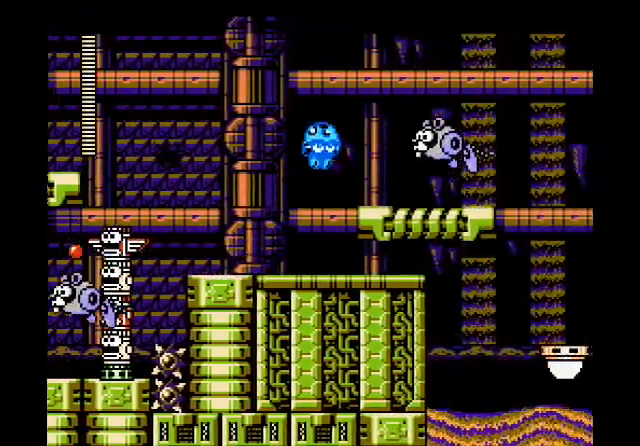
{"dt_ms": 500, "buttons": ["A", "DPAD_RIGHT"], "events": [[133, "DPAD_RIGHT", "up"], [200, "B", "up"], [200, "DPAD_RIGHT", "down"], [500, "A", "down"]]}
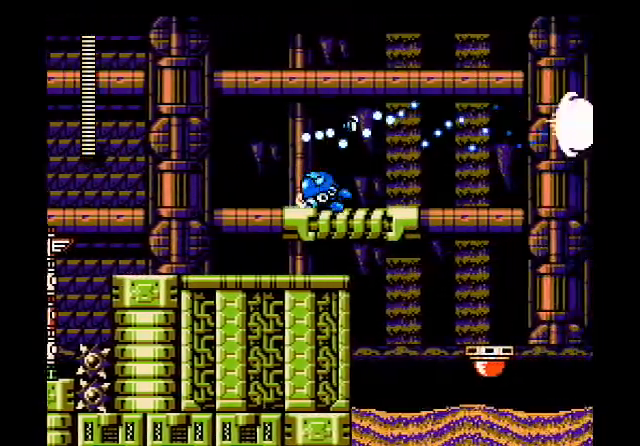
{"dt_ms": 501, "buttons": ["DPAD_RIGHT"], "events": [[134, "A", "up"], [334, "B", "down"], [501, "B", "up"]]}
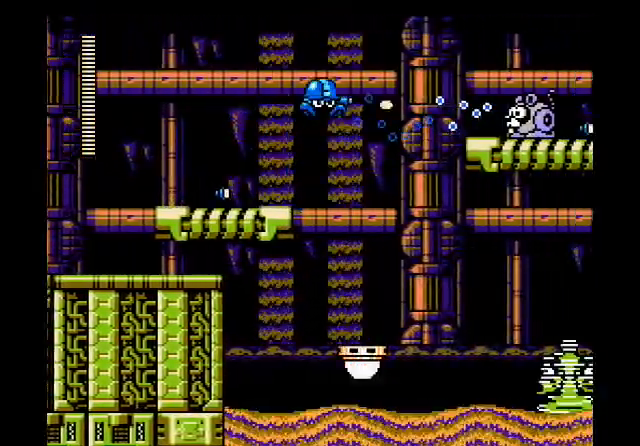
{"dt_ms": 501, "buttons": [], "events": [[267, "DPAD_RIGHT", "up"]]}
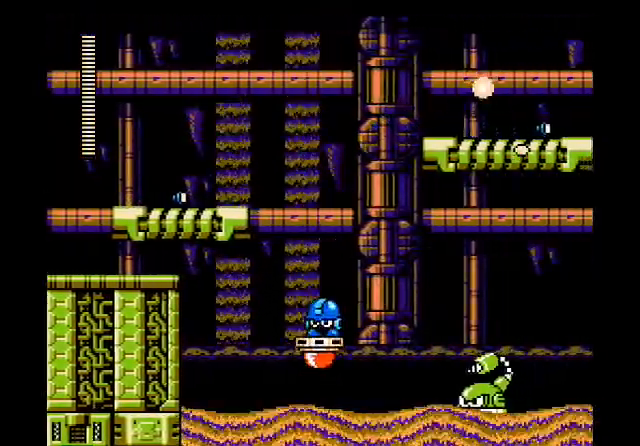
{"dt_ms": 500, "buttons": ["B", "DPAD_RIGHT"], "events": [[333, "DPAD_RIGHT", "down"], [500, "B", "down"]]}
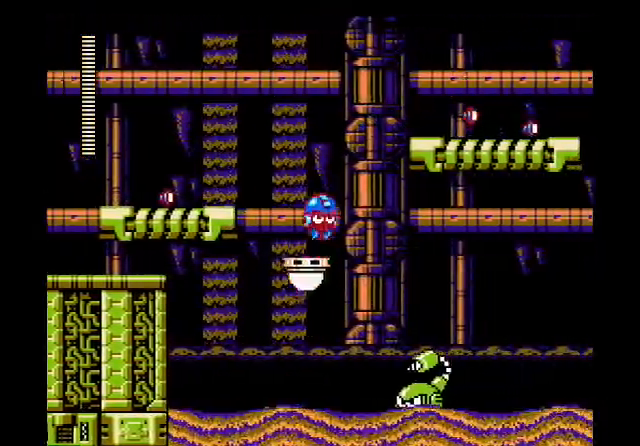
{"dt_ms": 500, "buttons": ["DPAD_RIGHT"], "events": [[234, "B", "up"]]}
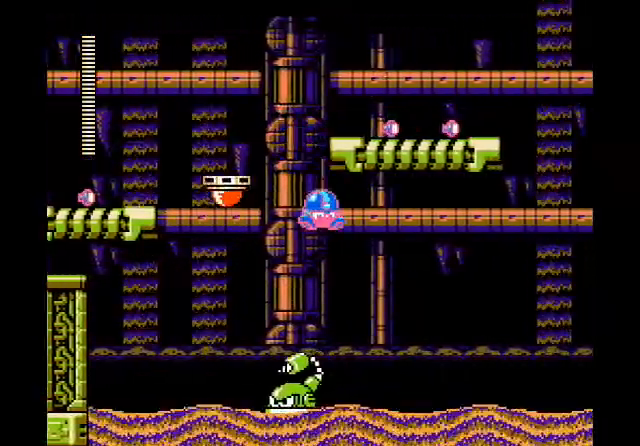
{"dt_ms": 501, "buttons": [], "events": [[267, "DPAD_RIGHT", "up"]]}
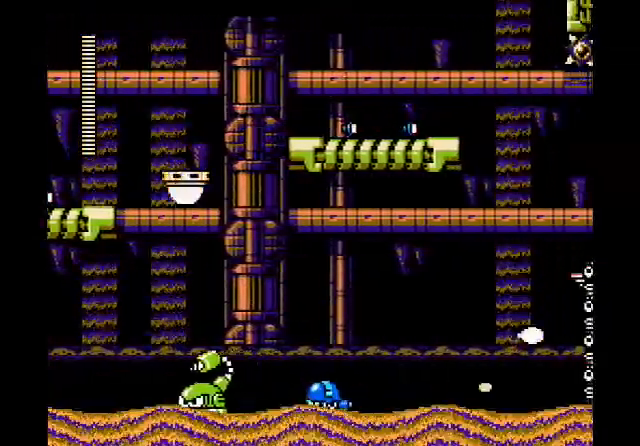
{"dt_ms": 501, "buttons": [], "events": []}
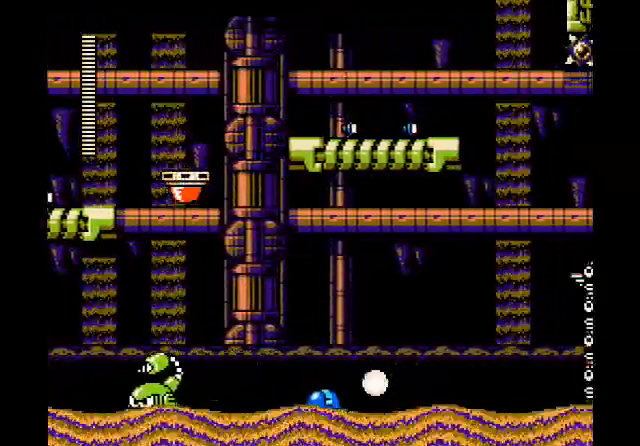
{"dt_ms": 500, "buttons": ["DPAD_RIGHT"], "events": [[166, "DPAD_RIGHT", "down"]]}